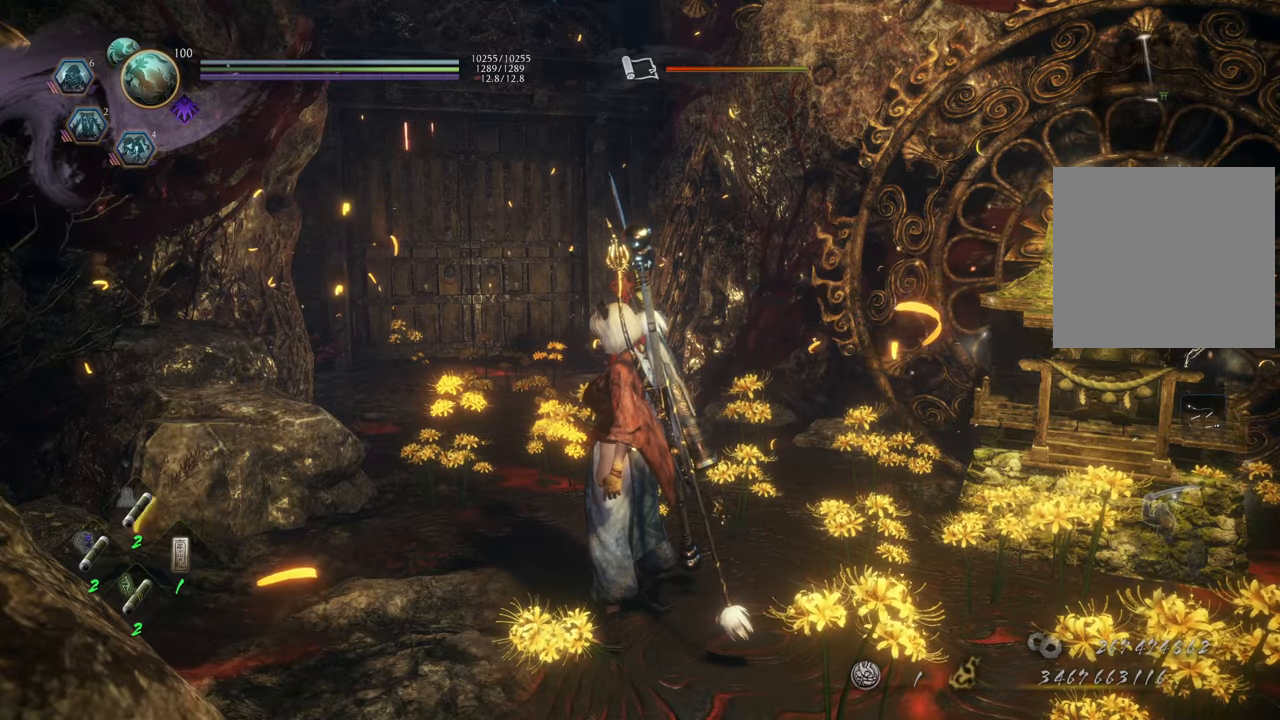
Gameplay with a controller (Xbox layout); each line is a JSON object with the inputs held at the frame after it. "events" lists button and stick changes between this image and that frame as [ms after this image, input, new state], when the widget could be followed in between. Not read: L3.
{"buttons": [], "left_stick": "right", "right_stick": "center", "events": [[450, "left_stick", "up-right"], [500, "left_stick", "right"]]}
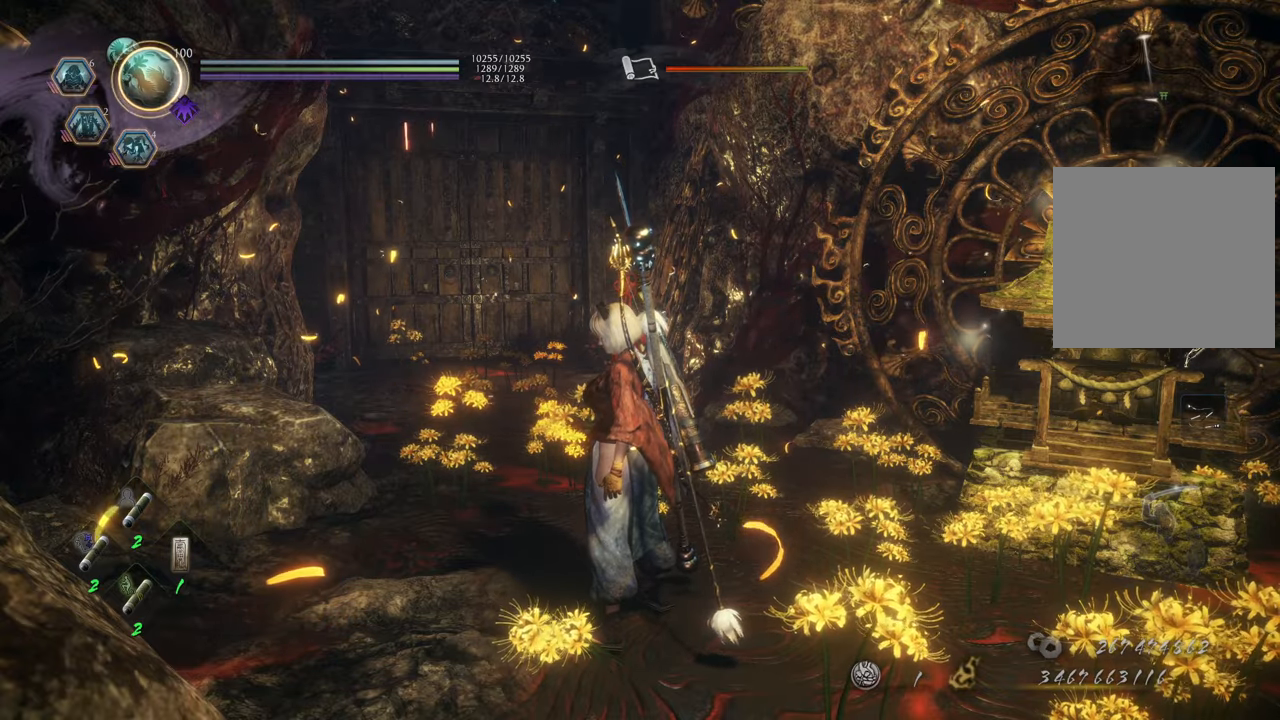
{"buttons": ["A"], "left_stick": "up-right", "right_stick": "center", "events": [[17, "A", "down"], [317, "left_stick", "up-right"]]}
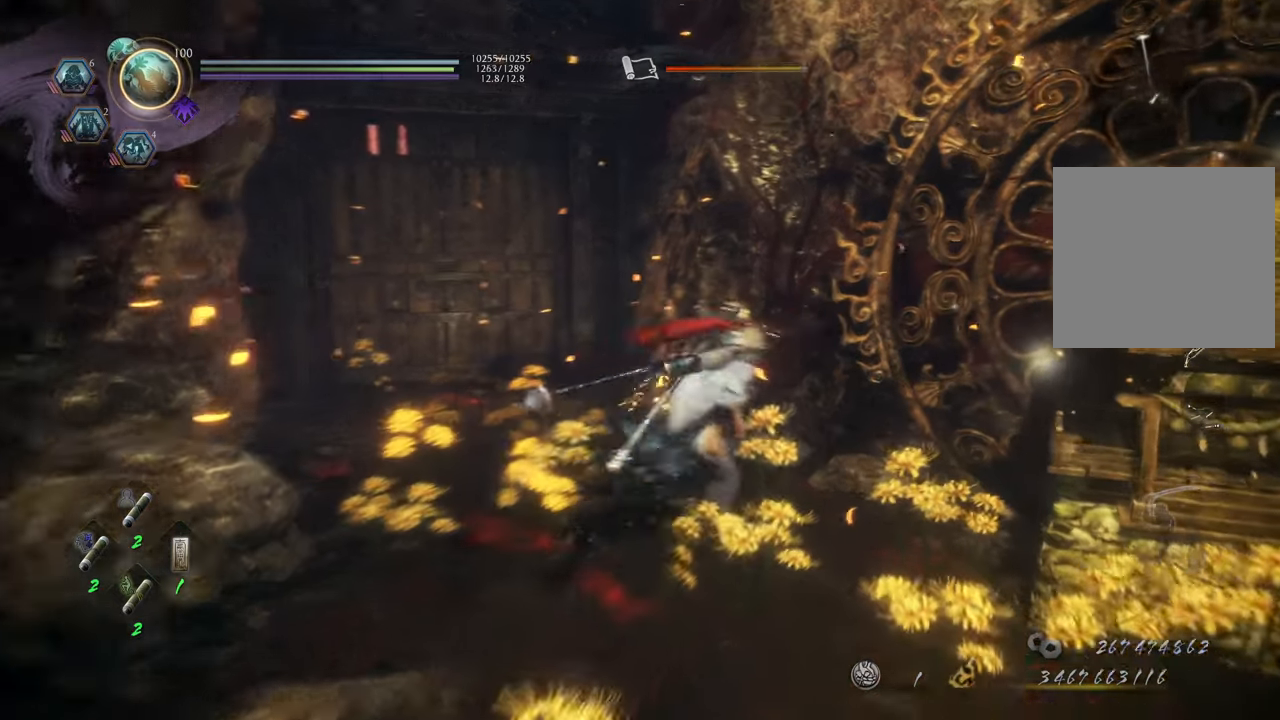
{"buttons": [], "left_stick": "down", "right_stick": "center", "events": [[100, "A", "up"], [150, "left_stick", "down-right"], [300, "left_stick", "down"]]}
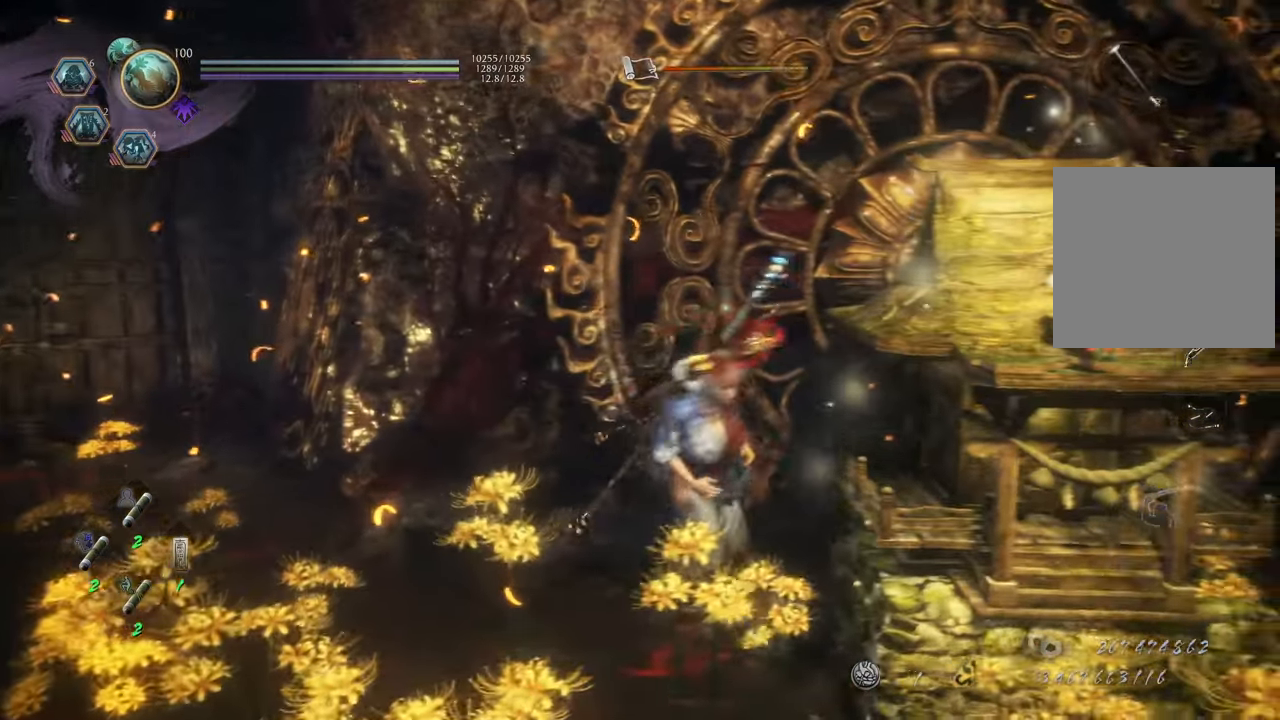
{"buttons": ["B"], "left_stick": "up", "right_stick": "center", "events": [[100, "left_stick", "down-right"], [217, "left_stick", "right"], [383, "B", "down"], [433, "left_stick", "up"]]}
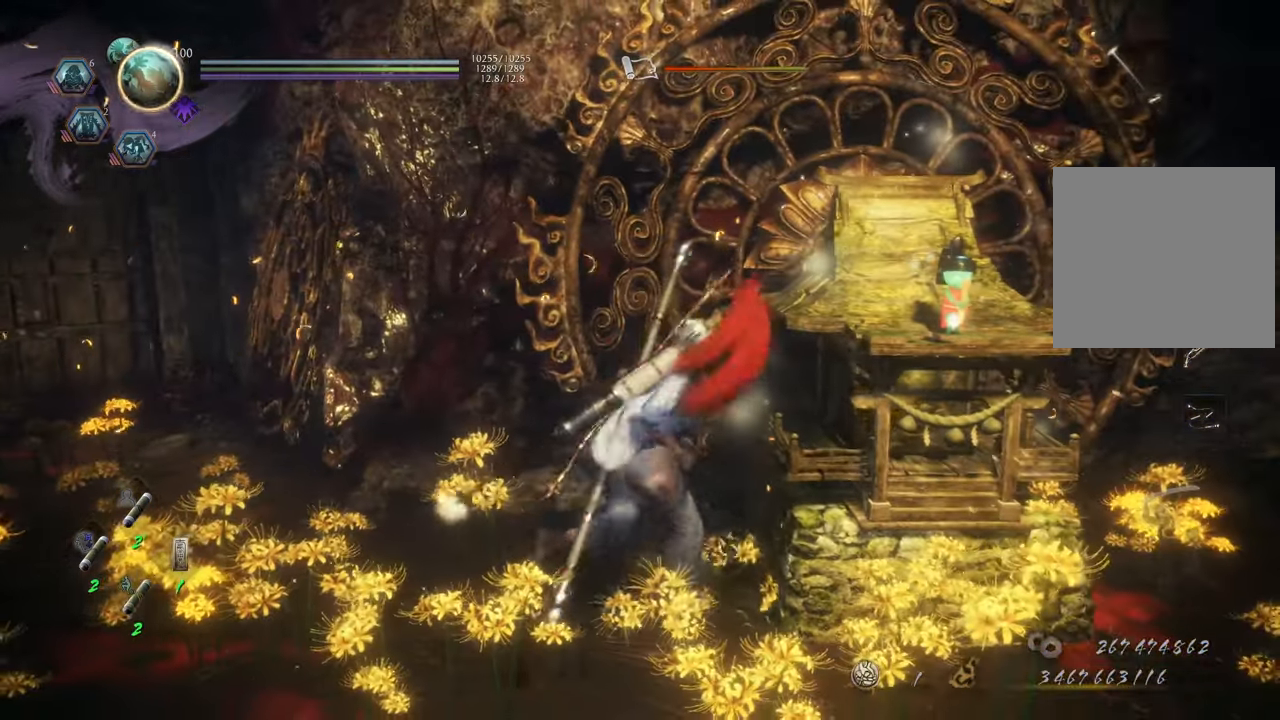
{"buttons": [], "left_stick": "down", "right_stick": "center", "events": [[50, "left_stick", "center"], [100, "left_stick", "down"], [233, "B", "up"]]}
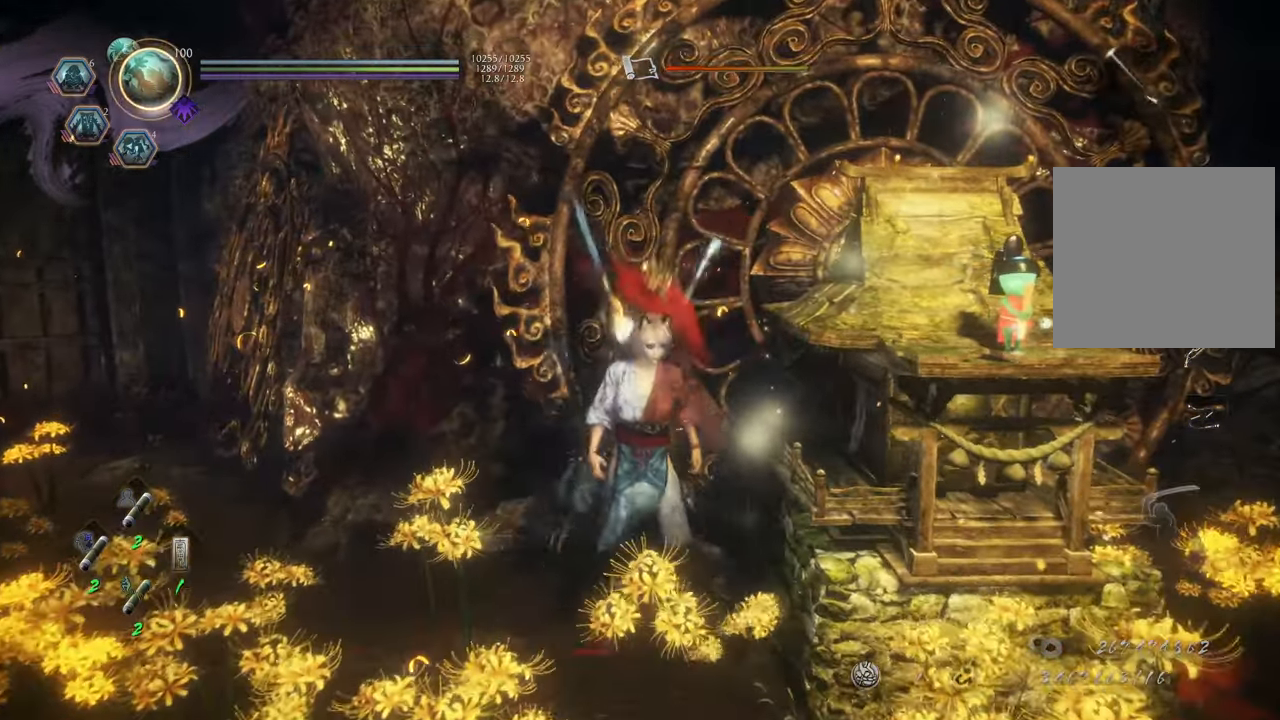
{"buttons": [], "left_stick": "up-right", "right_stick": "center", "events": [[317, "left_stick", "down-right"], [500, "left_stick", "up-right"]]}
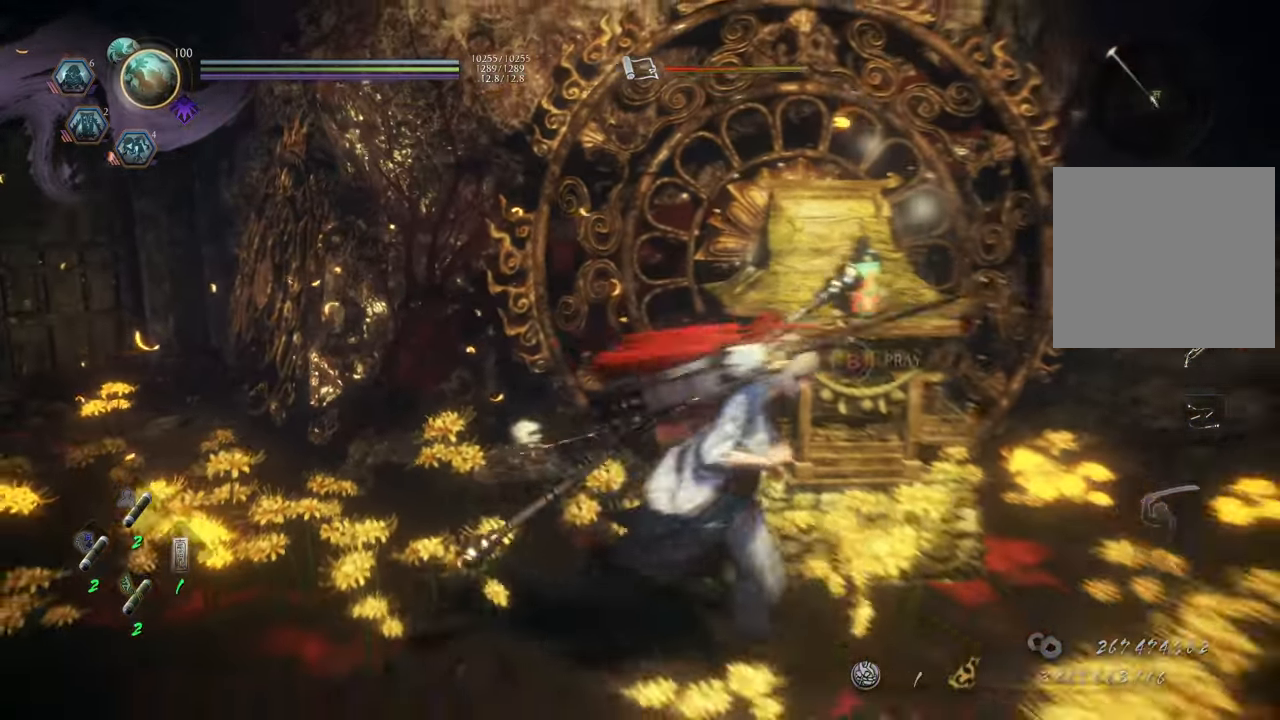
{"buttons": ["B"], "left_stick": "center", "right_stick": "center", "events": [[50, "left_stick", "up"], [67, "B", "down"], [283, "left_stick", "center"]]}
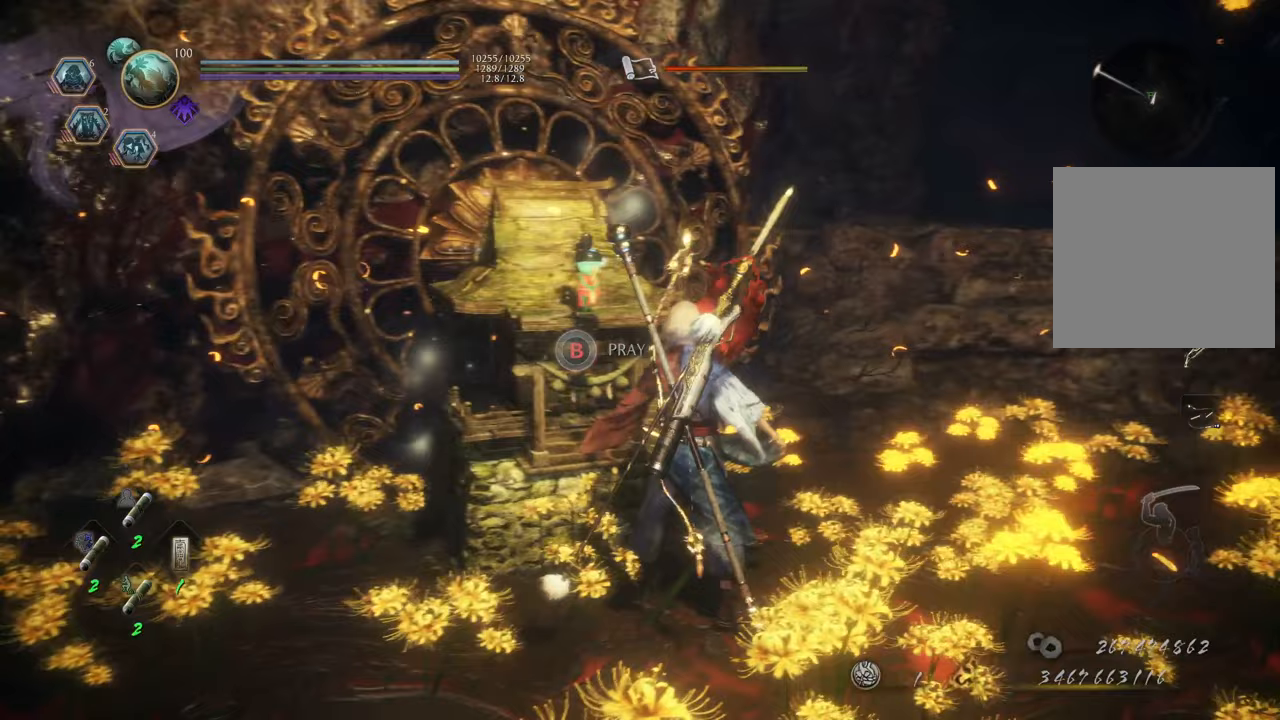
{"buttons": [], "left_stick": "center", "right_stick": "center", "events": [[233, "B", "up"]]}
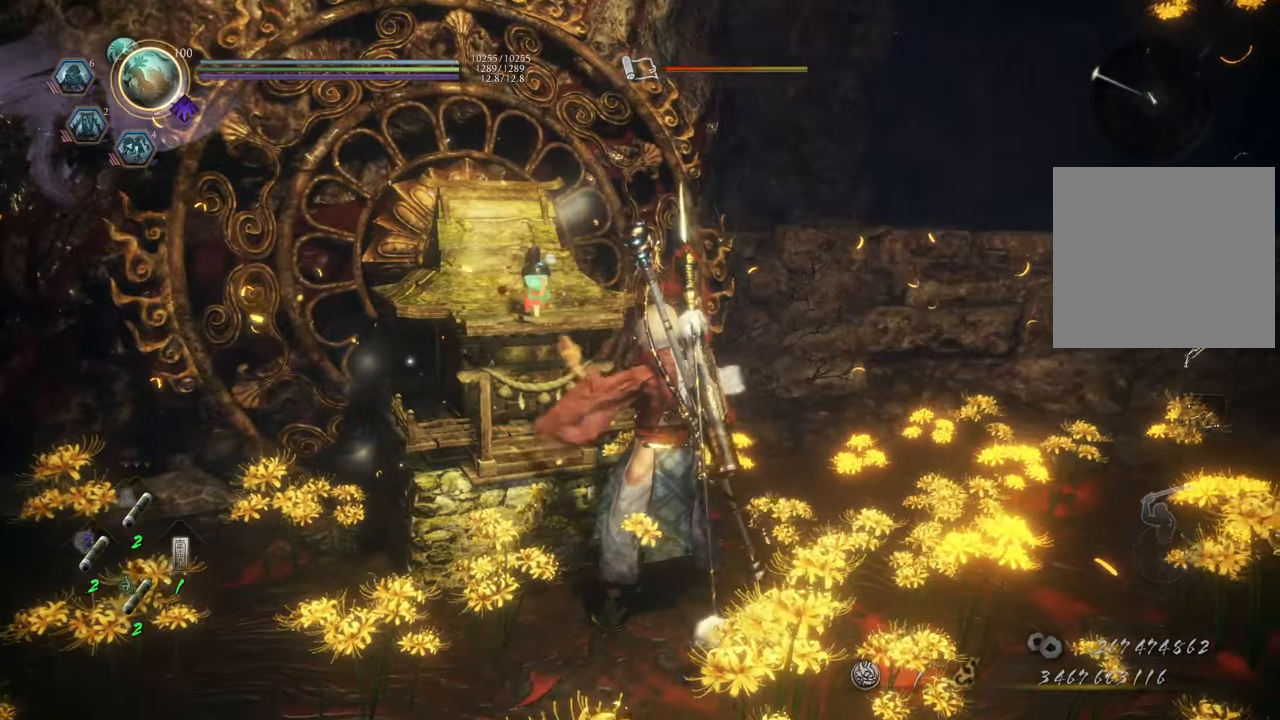
{"buttons": [], "left_stick": "center", "right_stick": "center", "events": [[83, "right_stick", "left"], [333, "right_stick", "center"]]}
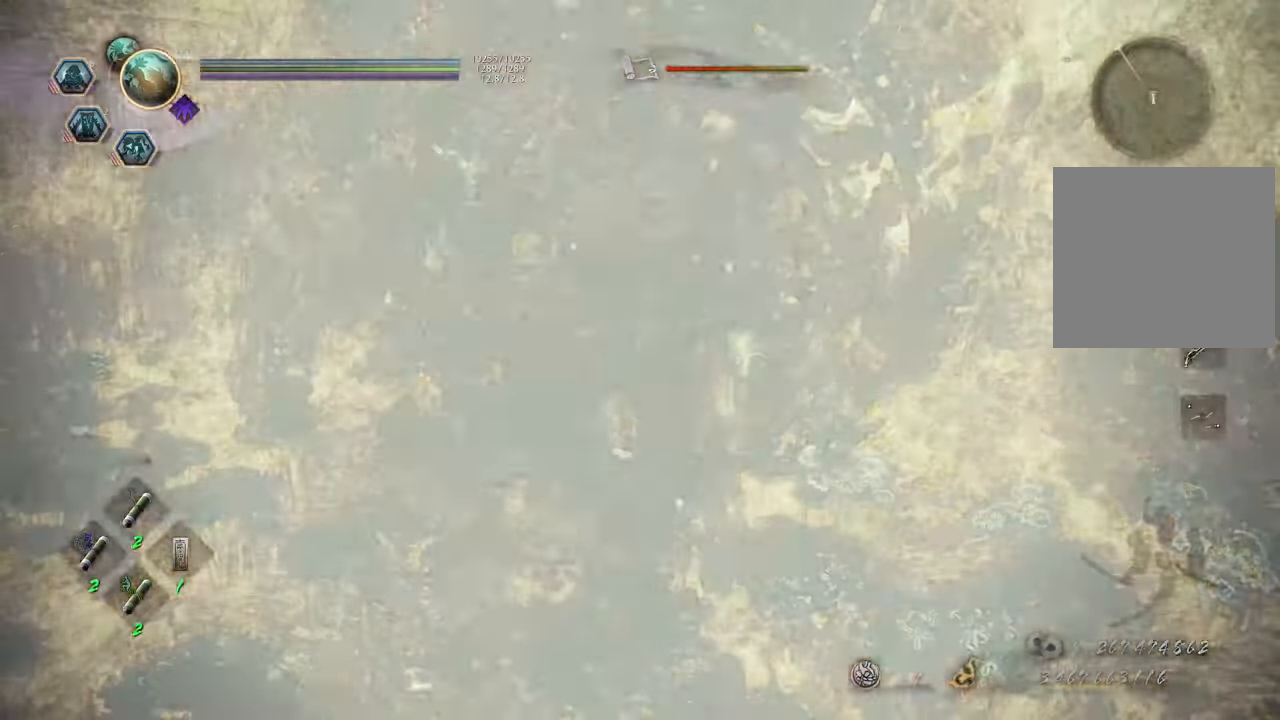
{"buttons": [], "left_stick": "center", "right_stick": "center", "events": []}
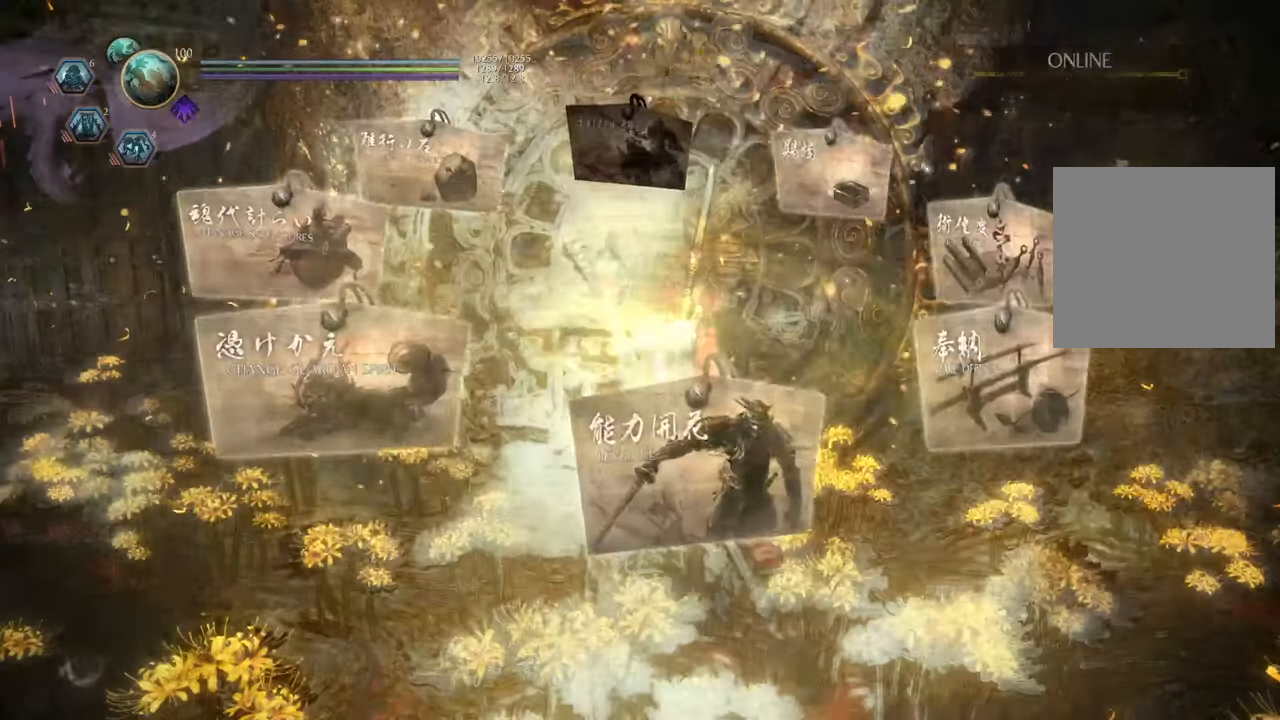
{"buttons": [], "left_stick": "center", "right_stick": "center", "events": []}
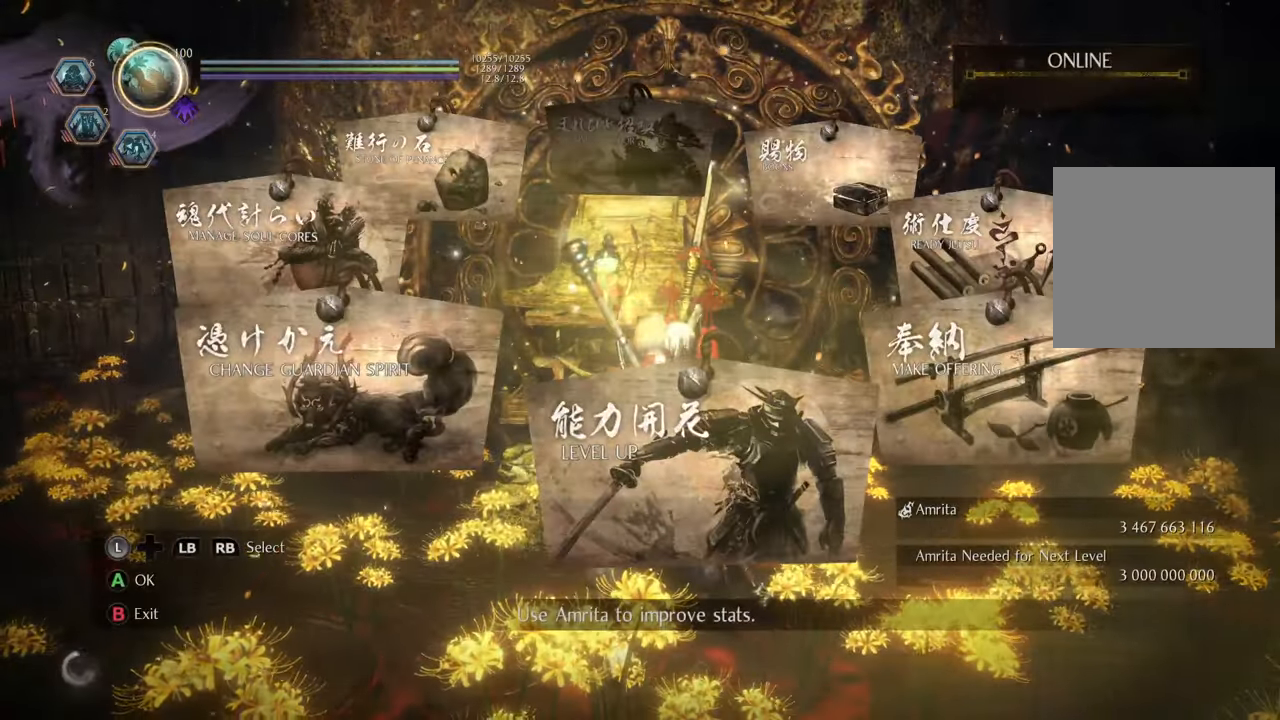
{"buttons": [], "left_stick": "center", "right_stick": "center", "events": []}
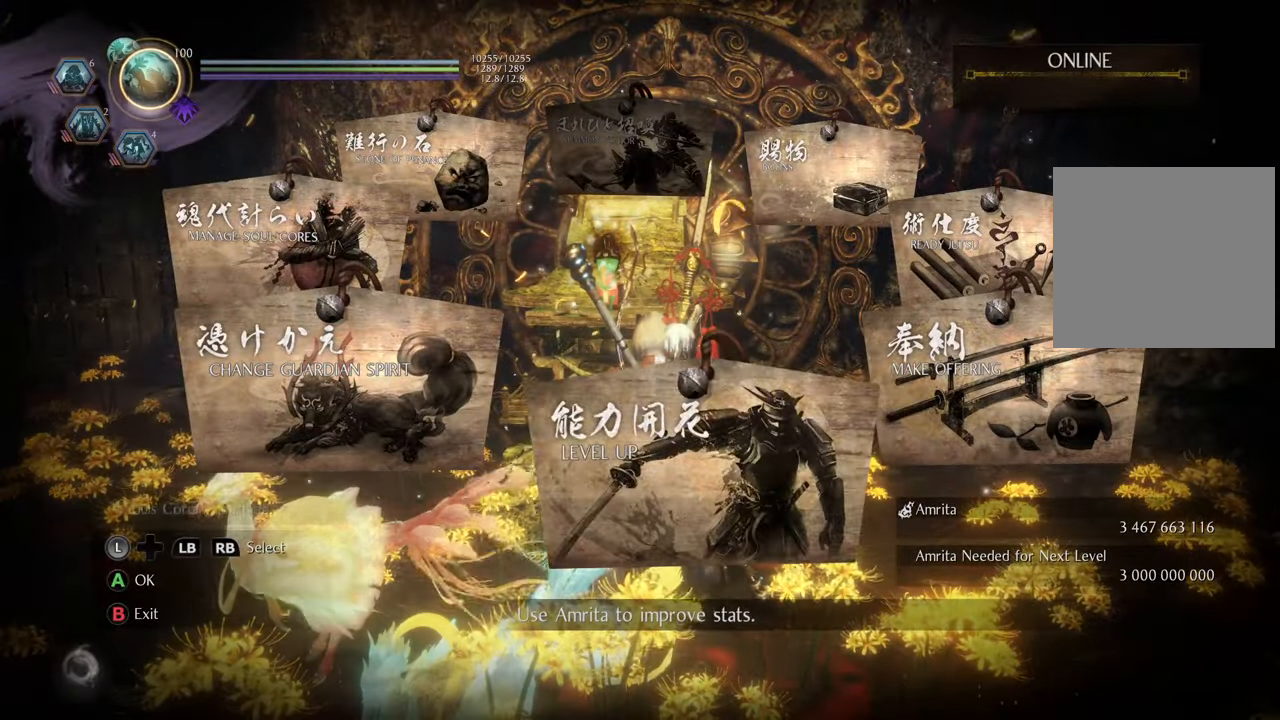
{"buttons": [], "left_stick": "center", "right_stick": "center", "events": [[17, "A", "down"], [150, "A", "up"]]}
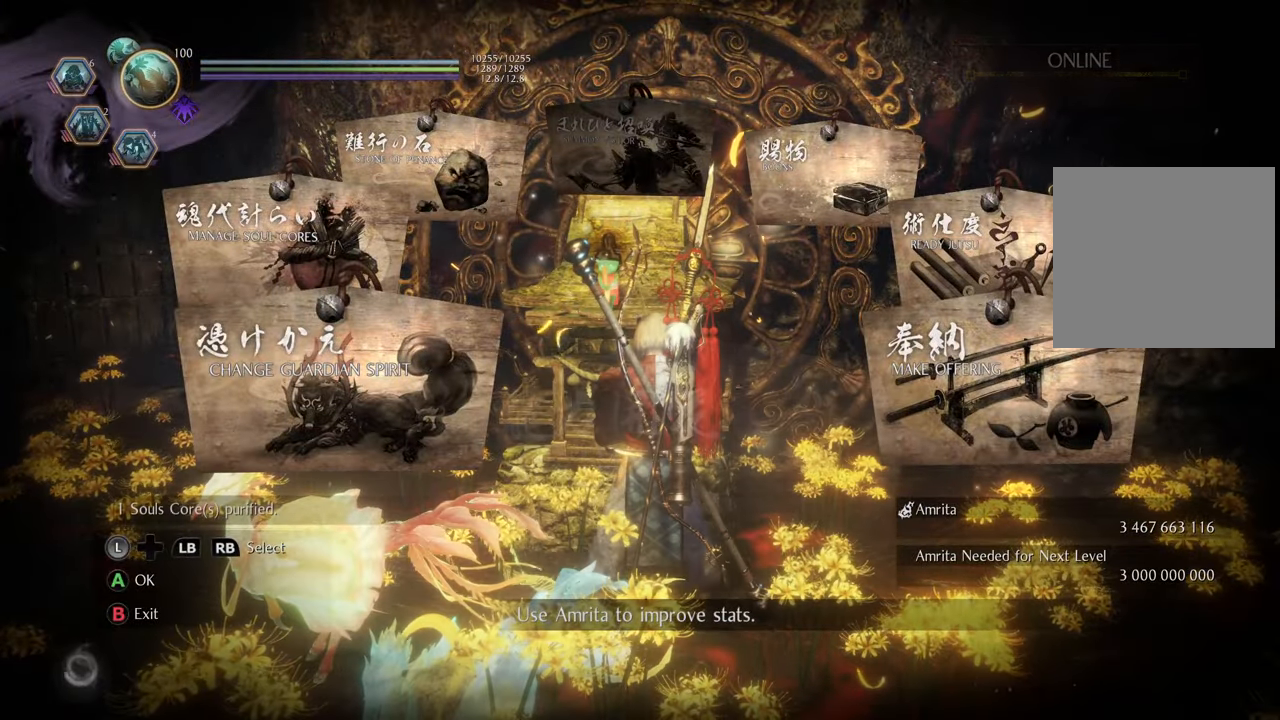
{"buttons": [], "left_stick": "center", "right_stick": "center", "events": [[100, "A", "down"], [150, "A", "up"]]}
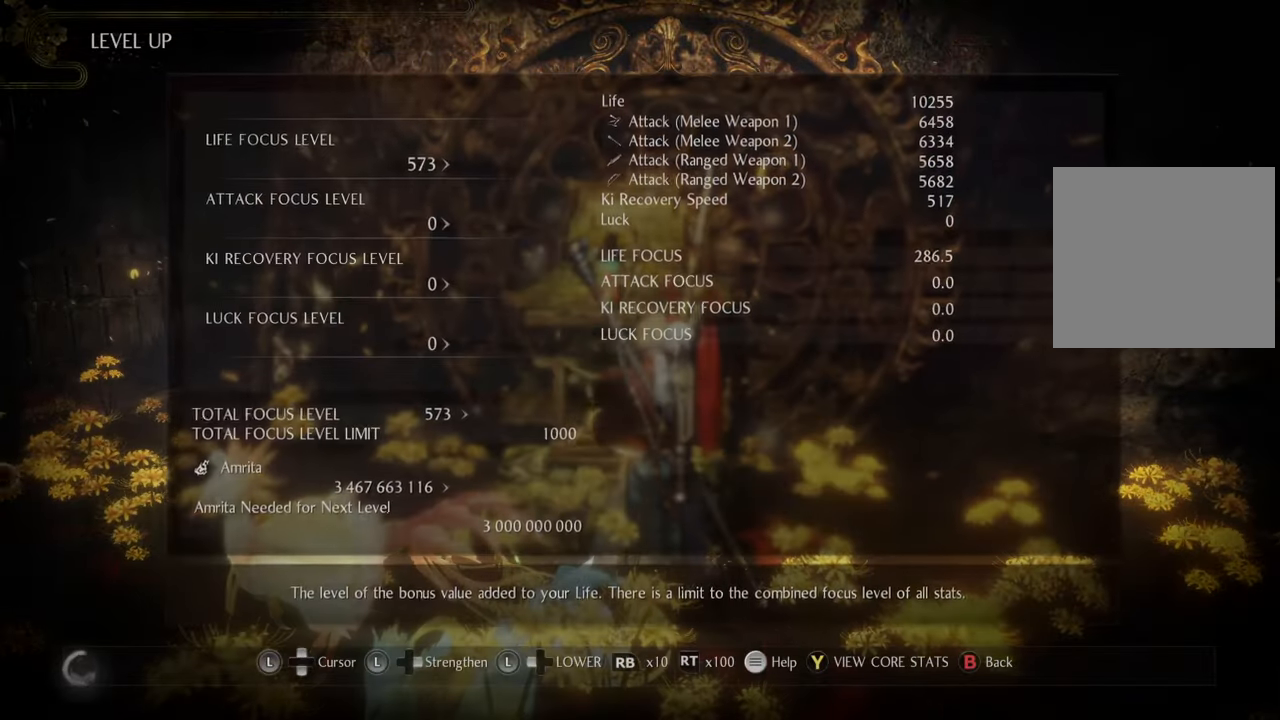
{"buttons": ["DPAD_RIGHT"], "left_stick": "center", "right_stick": "center", "events": [[417, "DPAD_RIGHT", "down"]]}
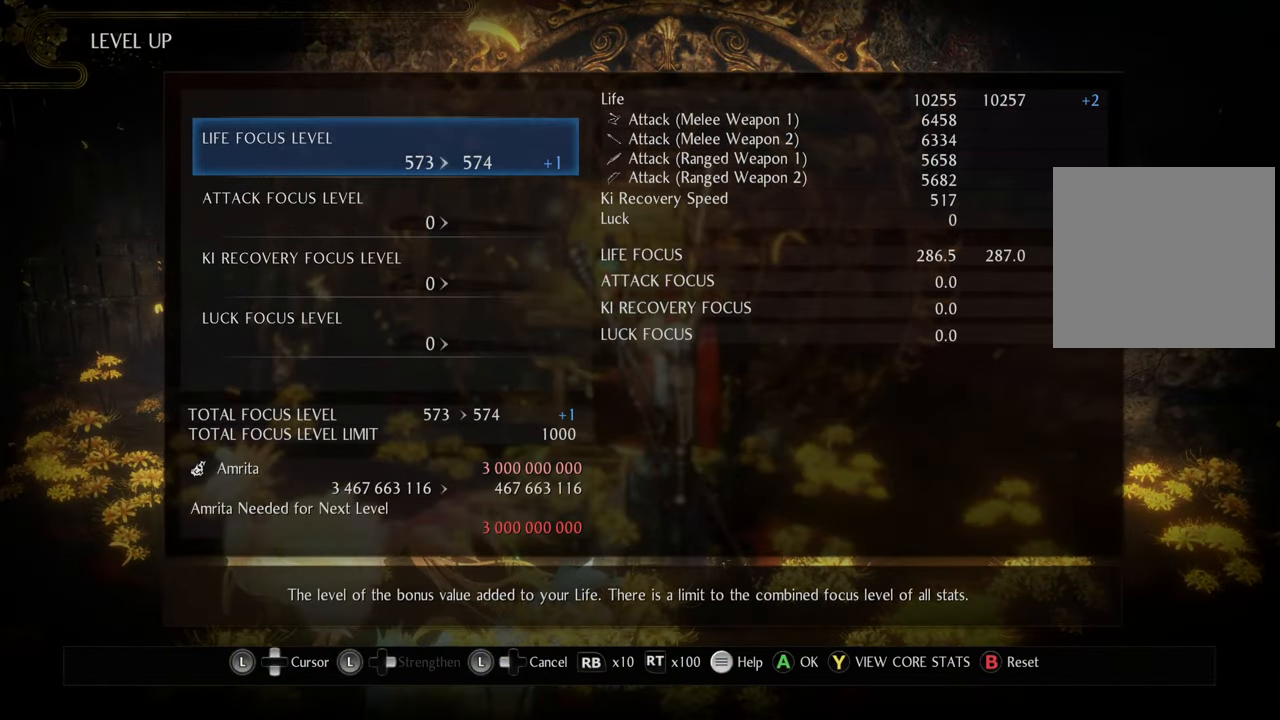
{"buttons": [], "left_stick": "center", "right_stick": "center", "events": [[67, "DPAD_RIGHT", "up"], [150, "A", "down"], [250, "A", "up"], [333, "A", "down"], [433, "A", "up"]]}
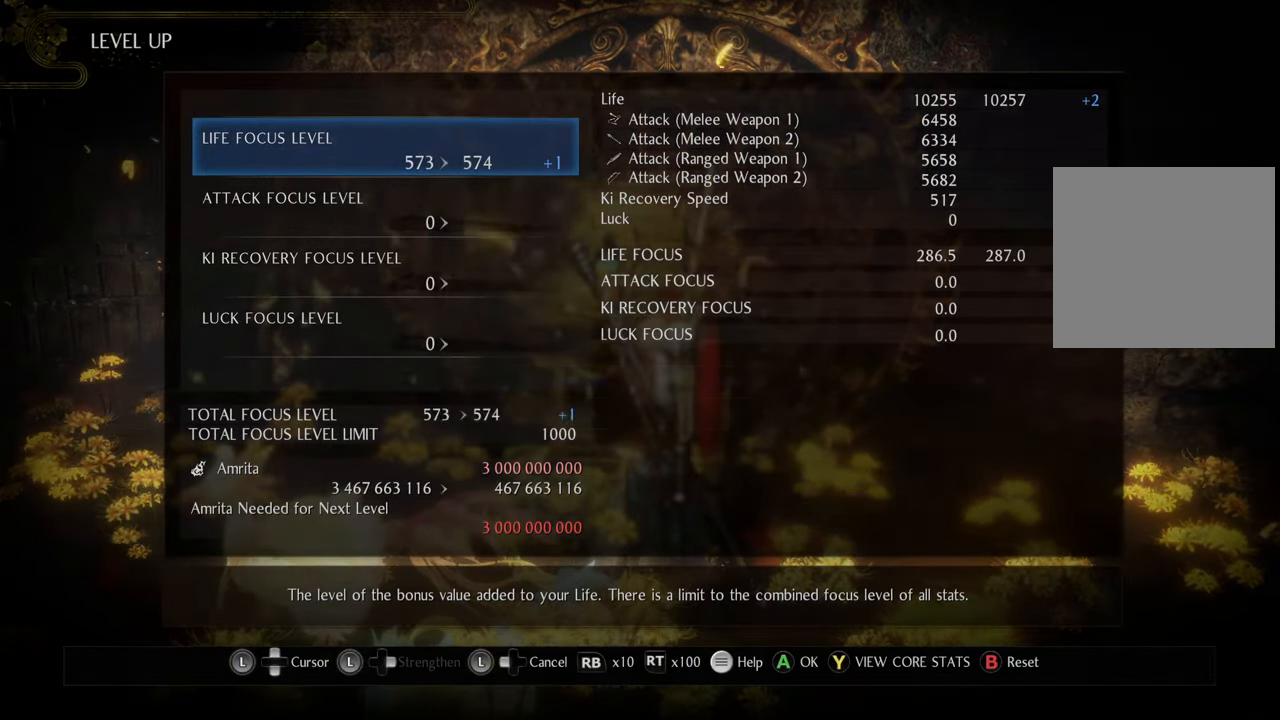
{"buttons": [], "left_stick": "center", "right_stick": "center", "events": [[333, "B", "down"], [450, "B", "up"]]}
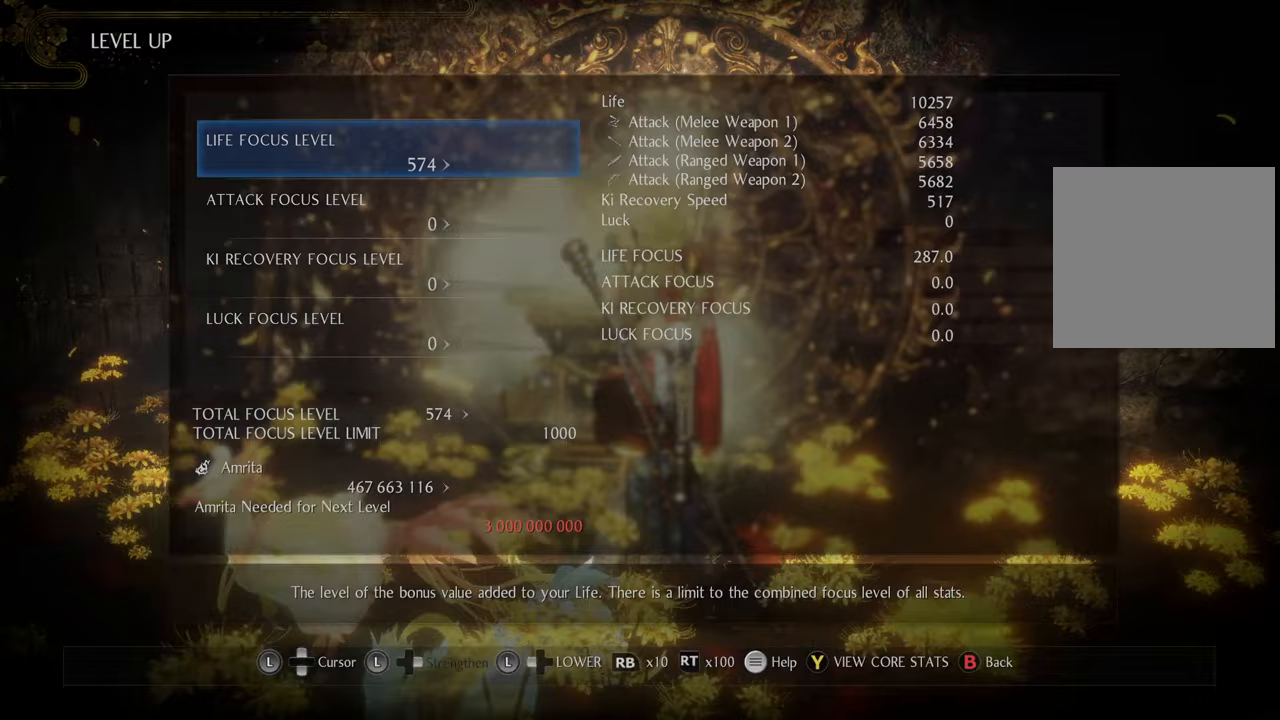
{"buttons": [], "left_stick": "center", "right_stick": "center", "events": [[283, "DPAD_LEFT", "down"], [400, "DPAD_LEFT", "up"]]}
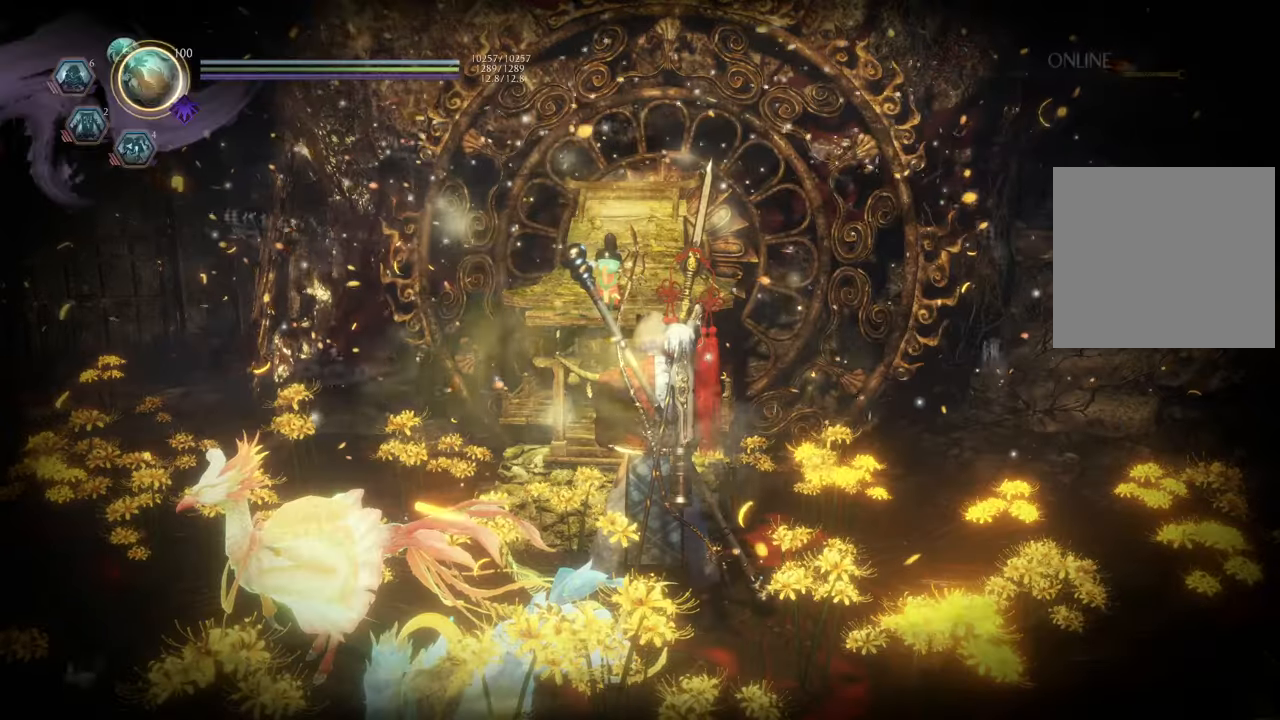
{"buttons": [], "left_stick": "center", "right_stick": "center", "events": [[383, "DPAD_LEFT", "down"], [500, "DPAD_LEFT", "up"]]}
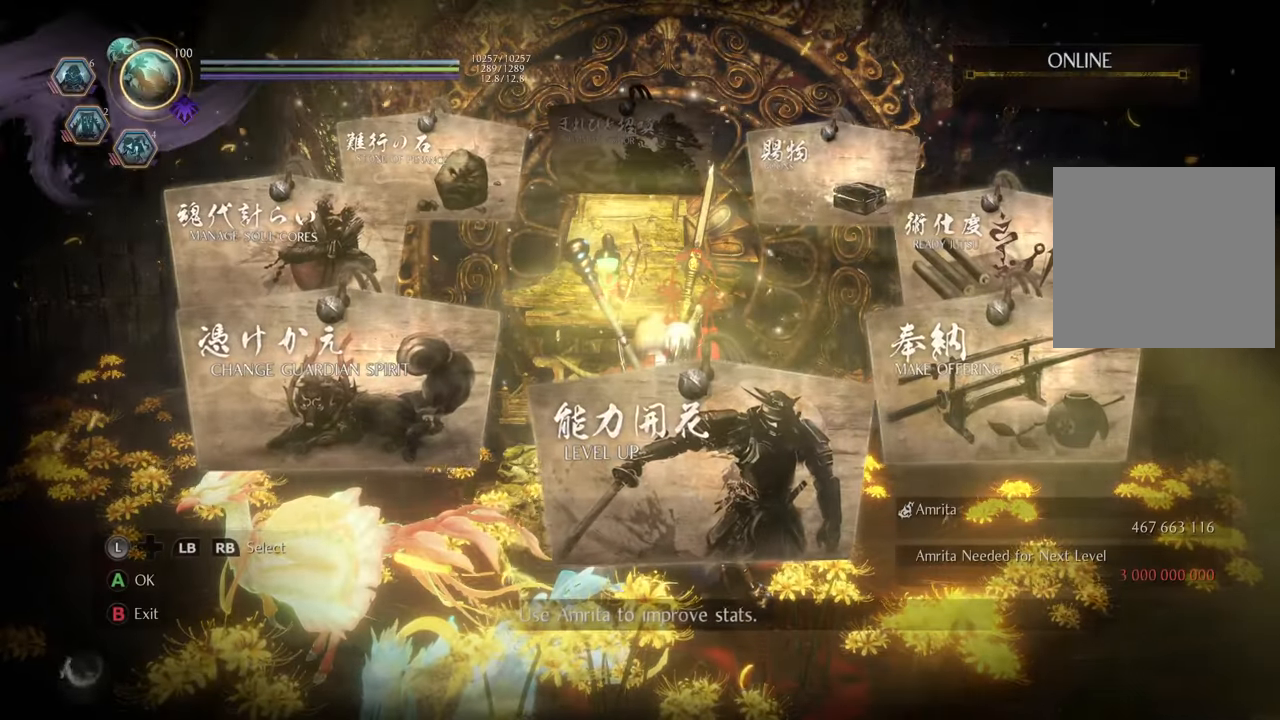
{"buttons": [], "left_stick": "center", "right_stick": "center", "events": [[83, "DPAD_LEFT", "down"], [200, "DPAD_LEFT", "up"], [267, "DPAD_LEFT", "down"], [383, "DPAD_LEFT", "up"]]}